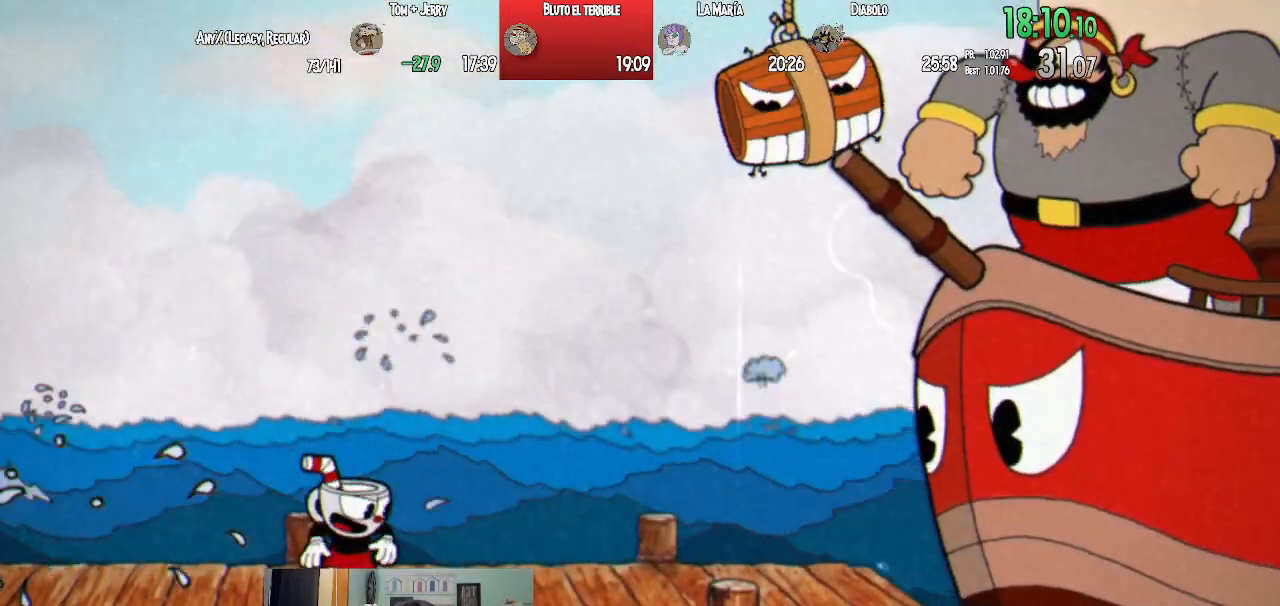
Gameplay with a controller (PlayStation layout); each line is a JSON object with the inputs held at the frame after it. "events" lists button and stick changes between this image and that frame as [ms after this image, input, new state], when the widget could be followed in between.
{"buttons": ["L1", "DPAD_RIGHT"], "left_stick": "center", "right_stick": "center", "events": [[233, "DPAD_RIGHT", "down"], [233, "L1", "down"]]}
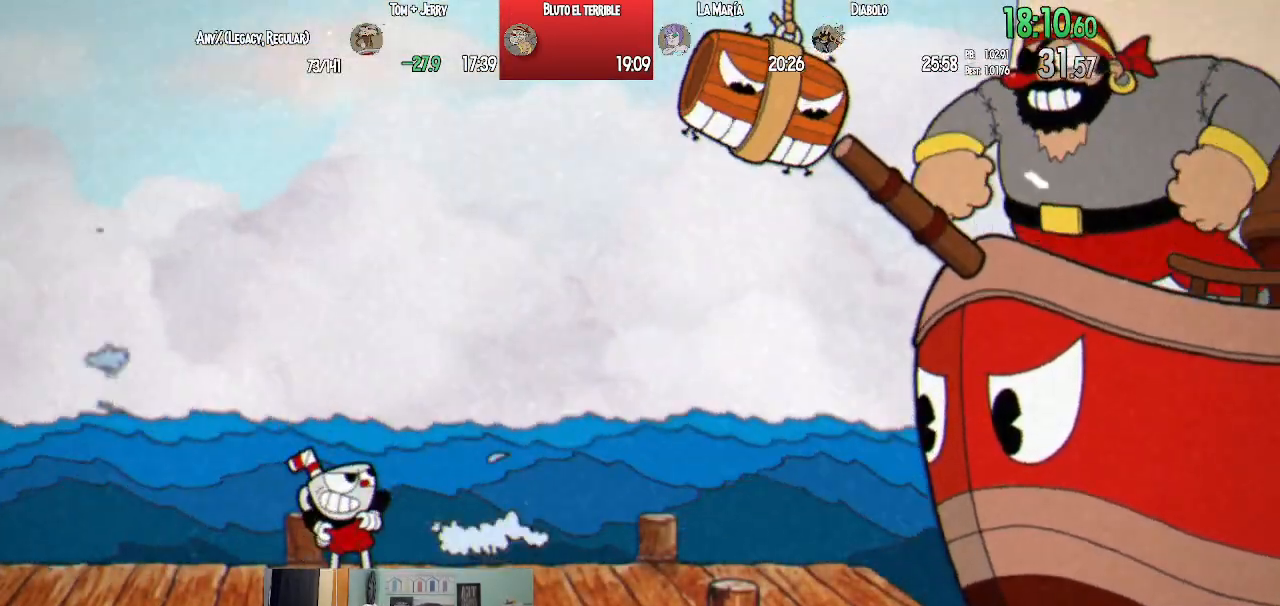
{"buttons": ["L1", "DPAD_RIGHT"], "left_stick": "center", "right_stick": "center", "events": []}
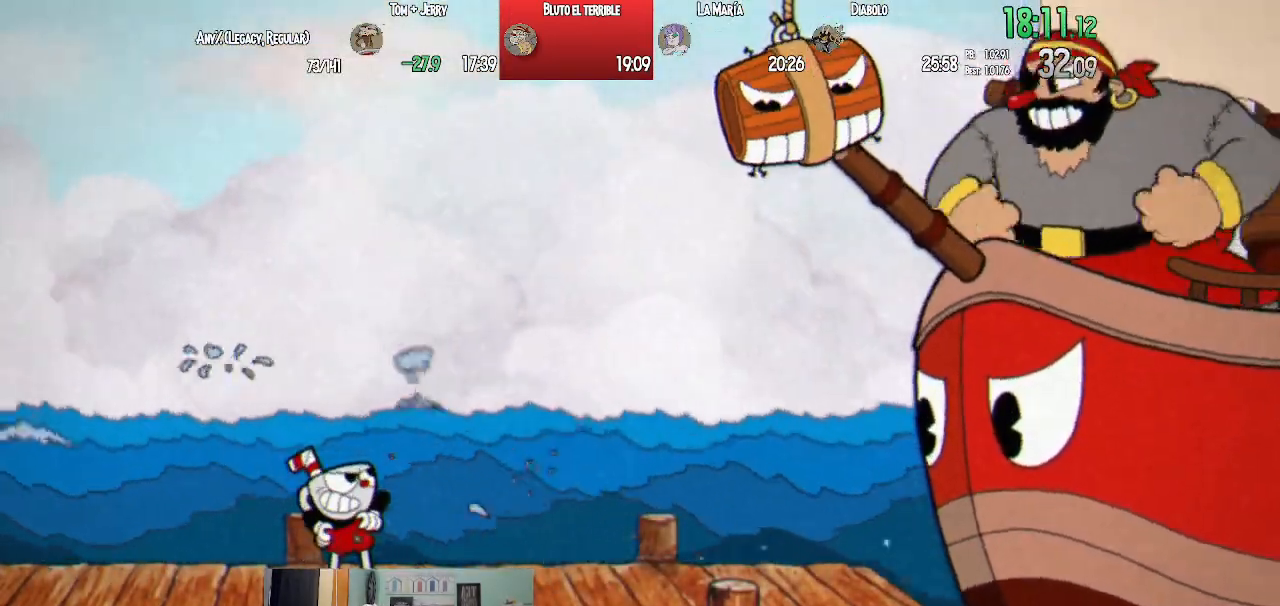
{"buttons": ["L1", "DPAD_RIGHT"], "left_stick": "center", "right_stick": "center", "events": []}
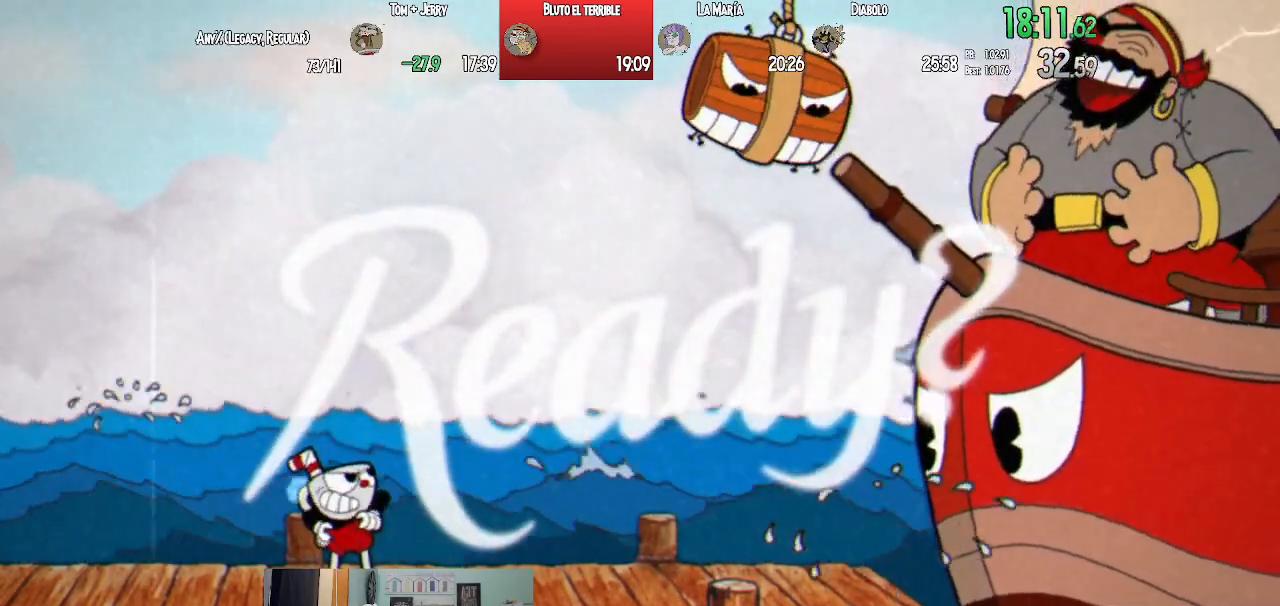
{"buttons": ["L1", "DPAD_RIGHT"], "left_stick": "center", "right_stick": "center", "events": []}
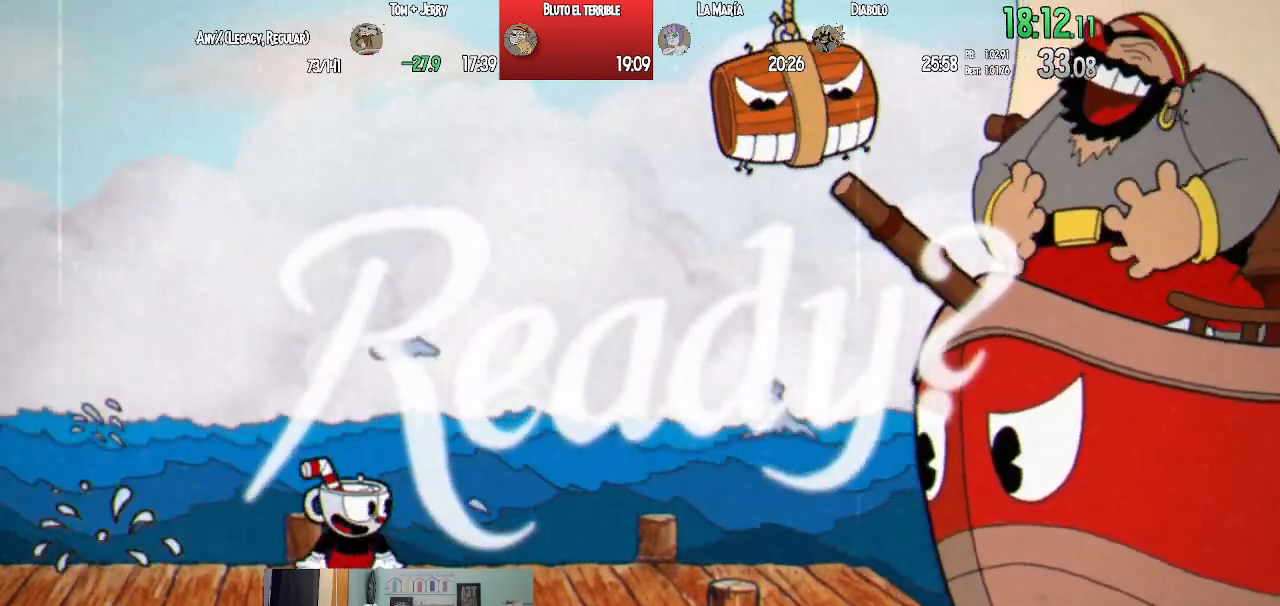
{"buttons": ["L1", "DPAD_RIGHT"], "left_stick": "center", "right_stick": "center", "events": [[233, "TRIANGLE", "down"], [383, "TRIANGLE", "up"]]}
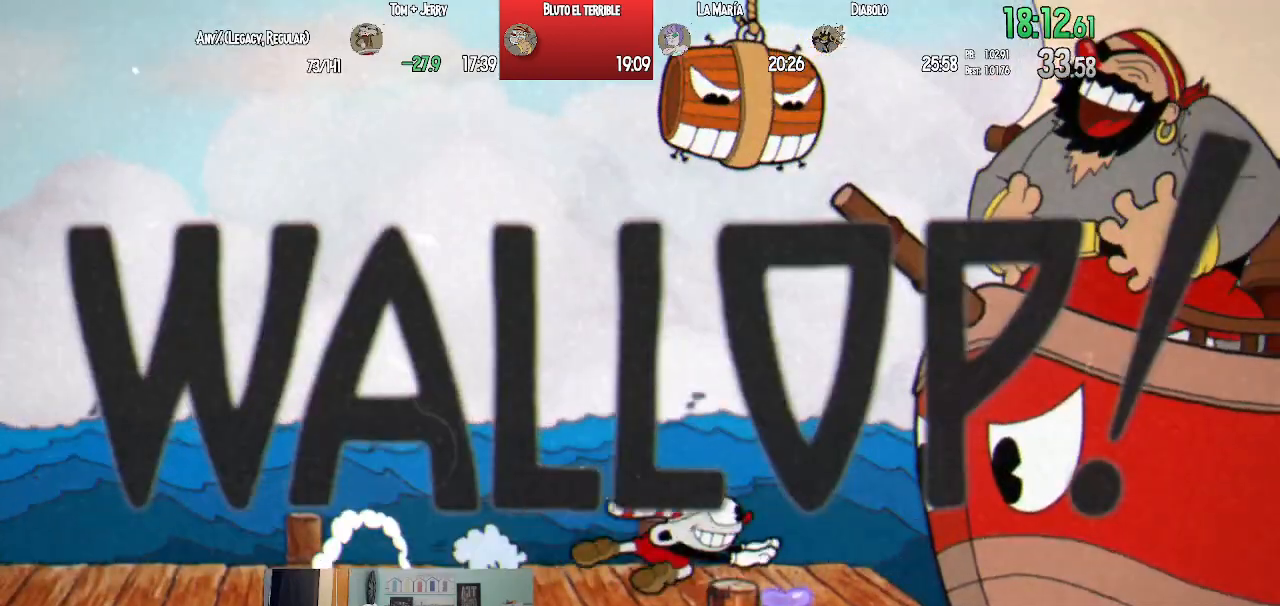
{"buttons": ["SQUARE", "L1", "DPAD_UP", "DPAD_RIGHT"], "left_stick": "center", "right_stick": "center", "events": [[133, "CROSS", "down"], [133, "DPAD_UP", "down"], [217, "SQUARE", "down"], [250, "CROSS", "up"], [300, "SQUARE", "up"], [367, "SQUARE", "down"], [433, "SQUARE", "up"], [500, "SQUARE", "down"]]}
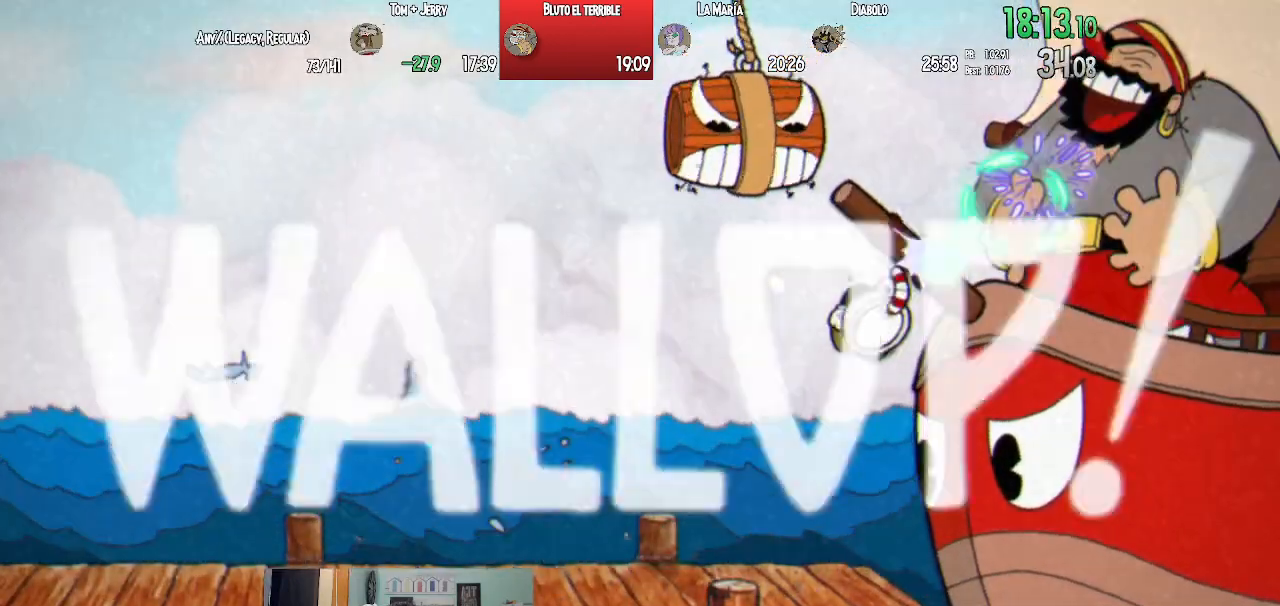
{"buttons": ["L1", "DPAD_UP", "DPAD_RIGHT"], "left_stick": "center", "right_stick": "center", "events": [[83, "SQUARE", "up"], [283, "CROSS", "down"], [417, "SQUARE", "down"], [433, "CROSS", "up"], [483, "SQUARE", "up"]]}
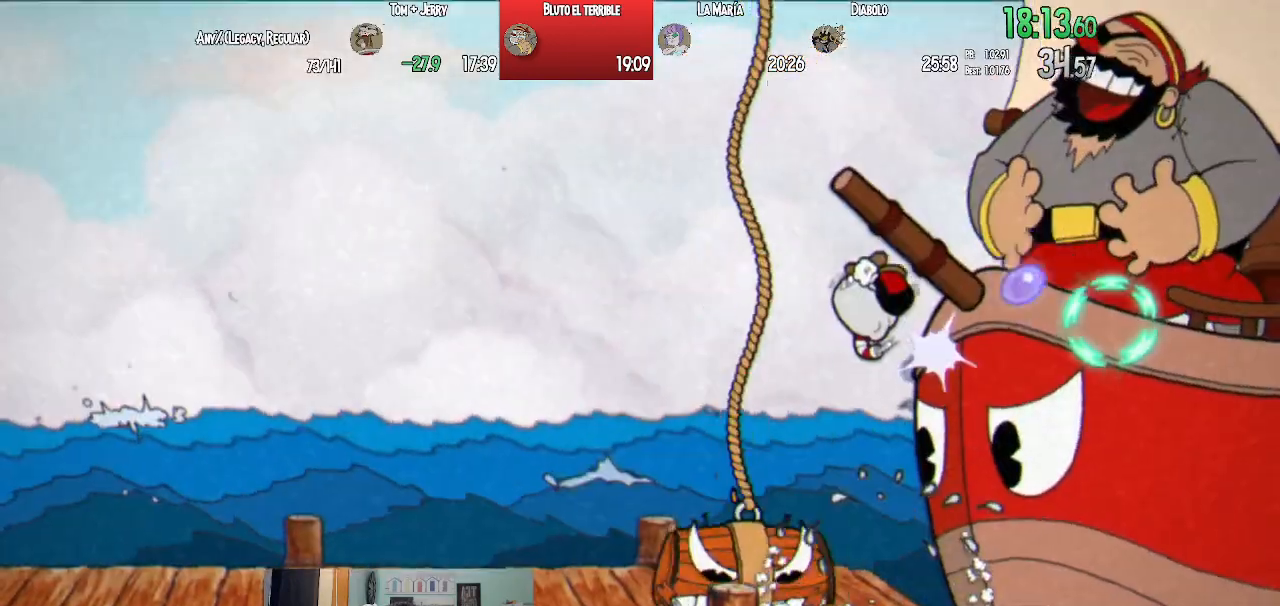
{"buttons": ["CROSS", "L1", "DPAD_UP", "DPAD_RIGHT"], "left_stick": "center", "right_stick": "center", "events": [[50, "SQUARE", "down"], [133, "SQUARE", "up"], [183, "SQUARE", "down"], [283, "SQUARE", "up"], [500, "CROSS", "down"]]}
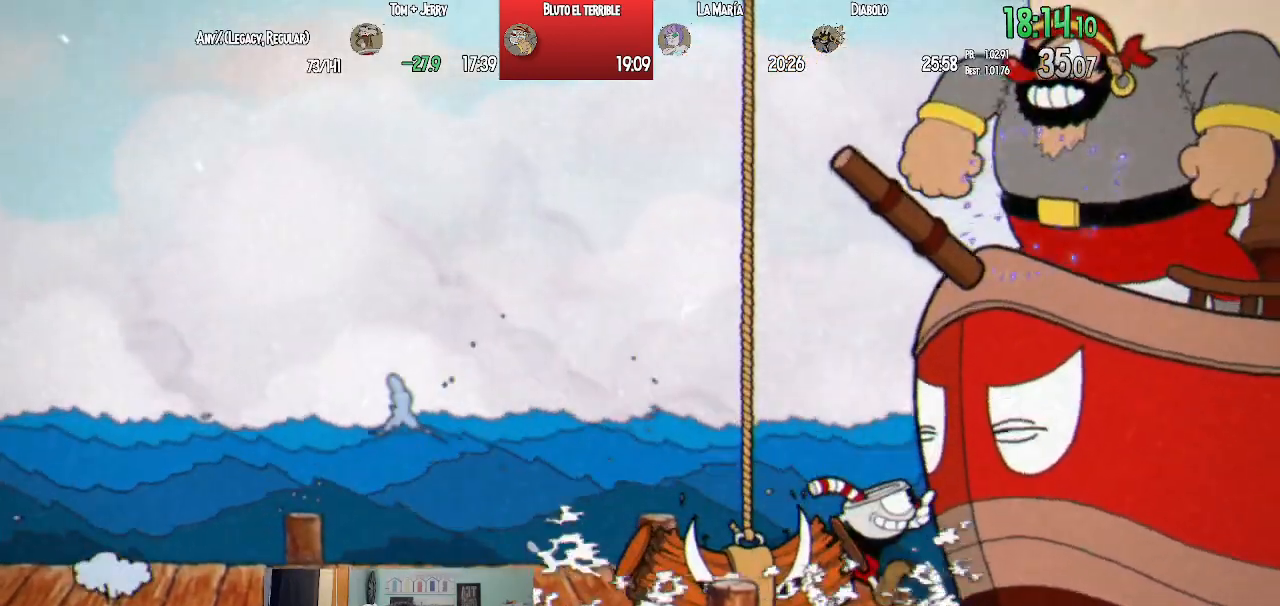
{"buttons": ["L1", "DPAD_UP", "DPAD_RIGHT"], "left_stick": "center", "right_stick": "center", "events": [[117, "SQUARE", "down"], [150, "CROSS", "up"], [200, "SQUARE", "up"], [267, "SQUARE", "down"], [350, "SQUARE", "up"], [400, "SQUARE", "down"], [500, "SQUARE", "up"]]}
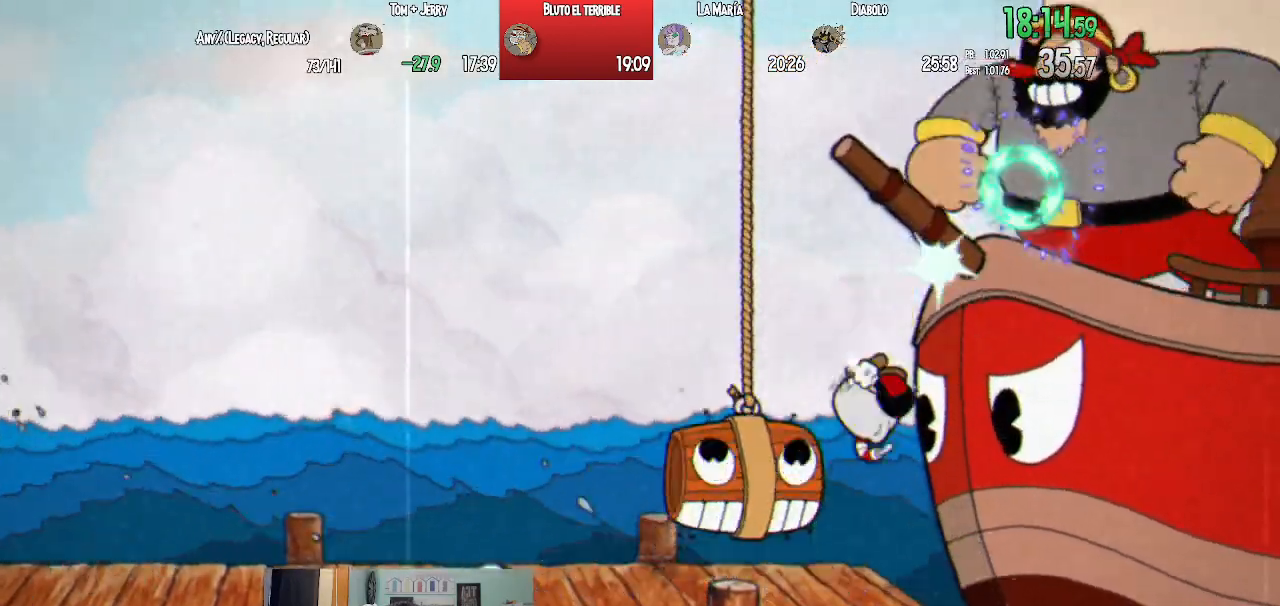
{"buttons": ["SQUARE", "L1", "DPAD_UP", "DPAD_RIGHT"], "left_stick": "center", "right_stick": "center", "events": [[200, "CROSS", "down"], [300, "SQUARE", "down"], [333, "CROSS", "up"], [383, "SQUARE", "up"], [450, "SQUARE", "down"]]}
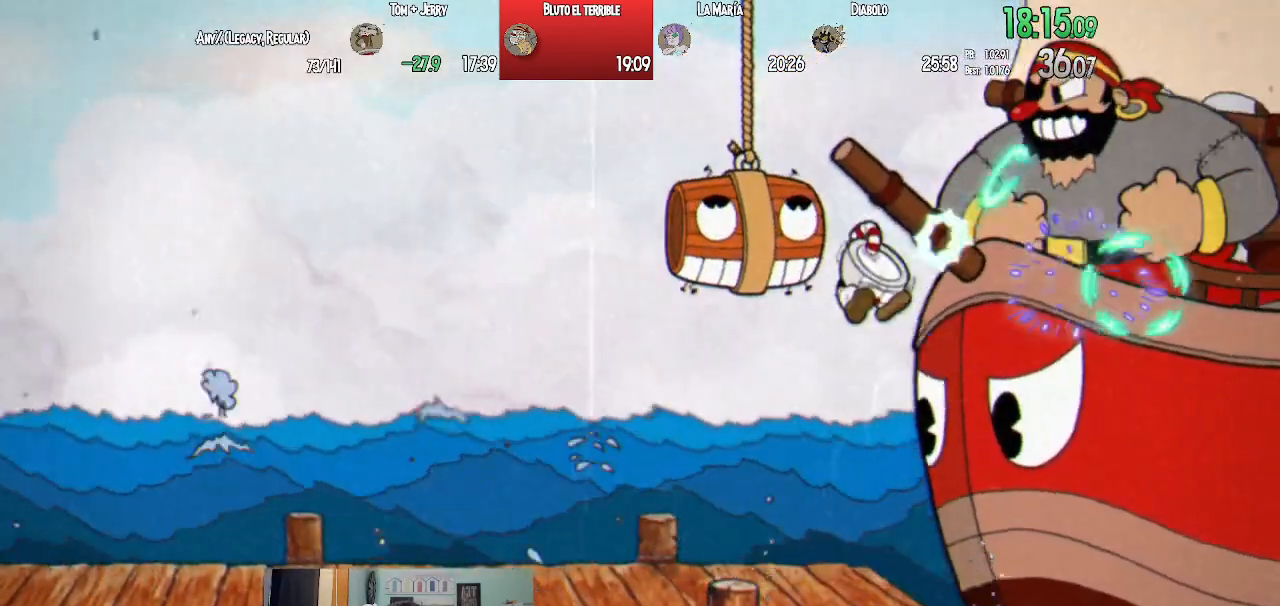
{"buttons": ["CROSS", "SQUARE", "L1", "DPAD_UP", "DPAD_RIGHT"], "left_stick": "center", "right_stick": "center", "events": [[17, "SQUARE", "up"], [83, "SQUARE", "down"], [183, "SQUARE", "up"], [383, "CROSS", "down"], [483, "SQUARE", "down"]]}
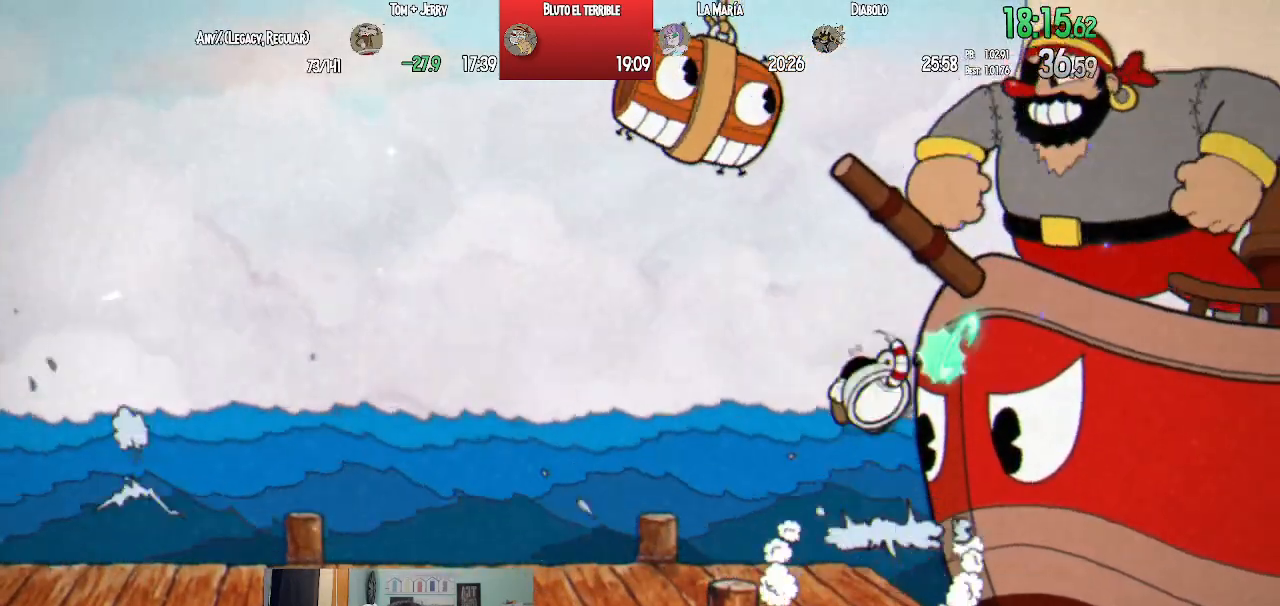
{"buttons": ["L1", "DPAD_UP", "DPAD_RIGHT"], "left_stick": "center", "right_stick": "center", "events": [[17, "CROSS", "up"], [67, "SQUARE", "up"], [133, "SQUARE", "down"], [233, "SQUARE", "up"], [283, "SQUARE", "down"], [383, "SQUARE", "up"]]}
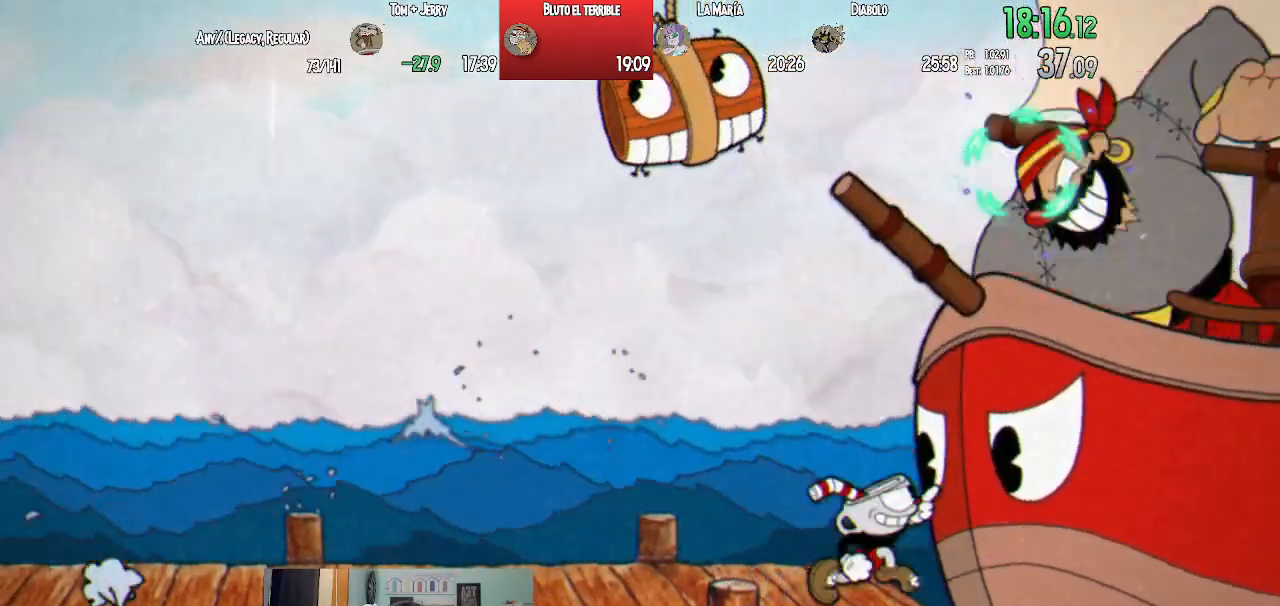
{"buttons": ["L1", "DPAD_UP", "DPAD_RIGHT"], "left_stick": "center", "right_stick": "center", "events": []}
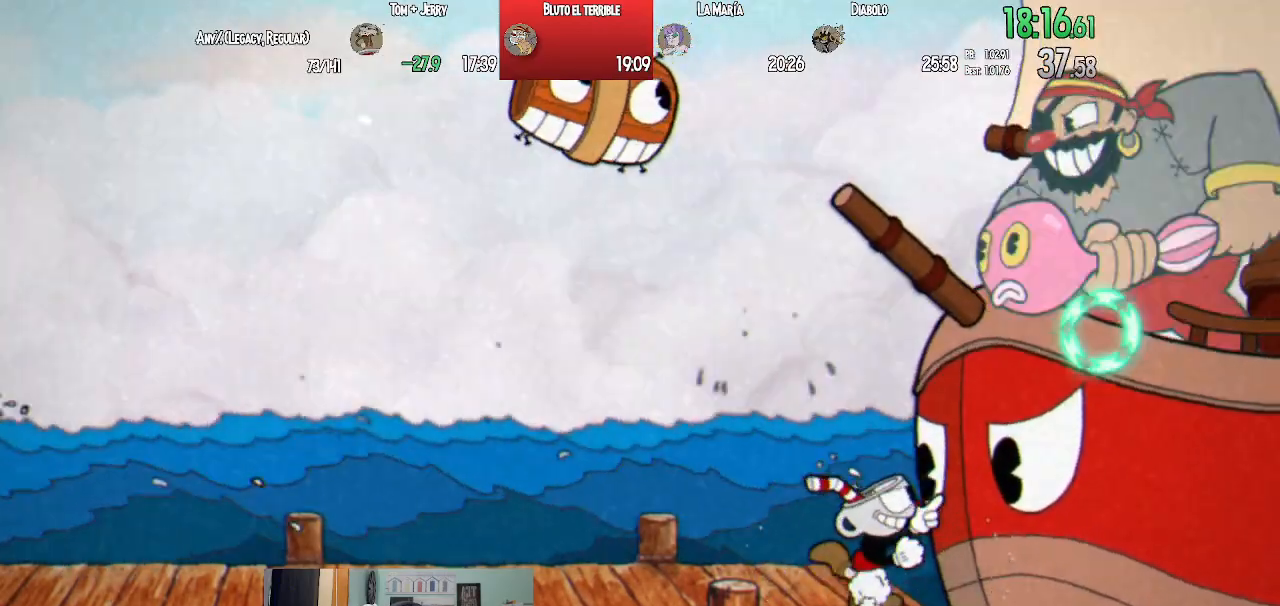
{"buttons": ["L1", "DPAD_UP", "DPAD_RIGHT"], "left_stick": "center", "right_stick": "center", "events": []}
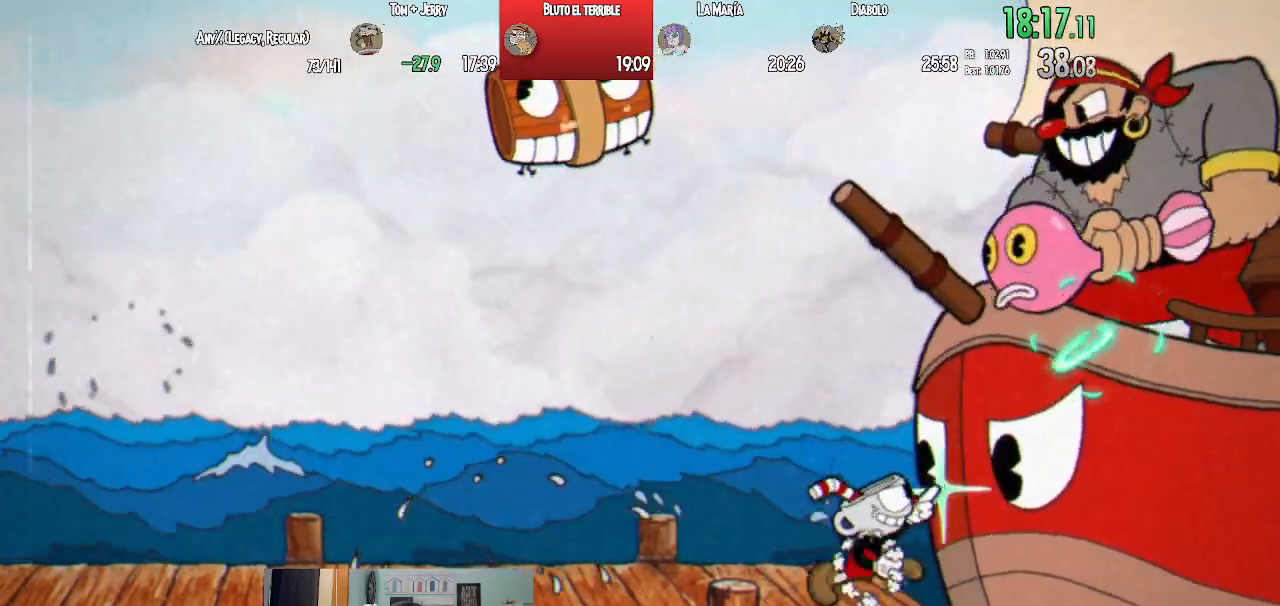
{"buttons": ["L1", "DPAD_UP", "DPAD_RIGHT"], "left_stick": "center", "right_stick": "center", "events": [[50, "DPAD_RIGHT", "up"], [83, "DPAD_LEFT", "down"], [133, "CROSS", "down"], [217, "CROSS", "up"], [250, "DPAD_LEFT", "up"], [283, "DPAD_RIGHT", "down"]]}
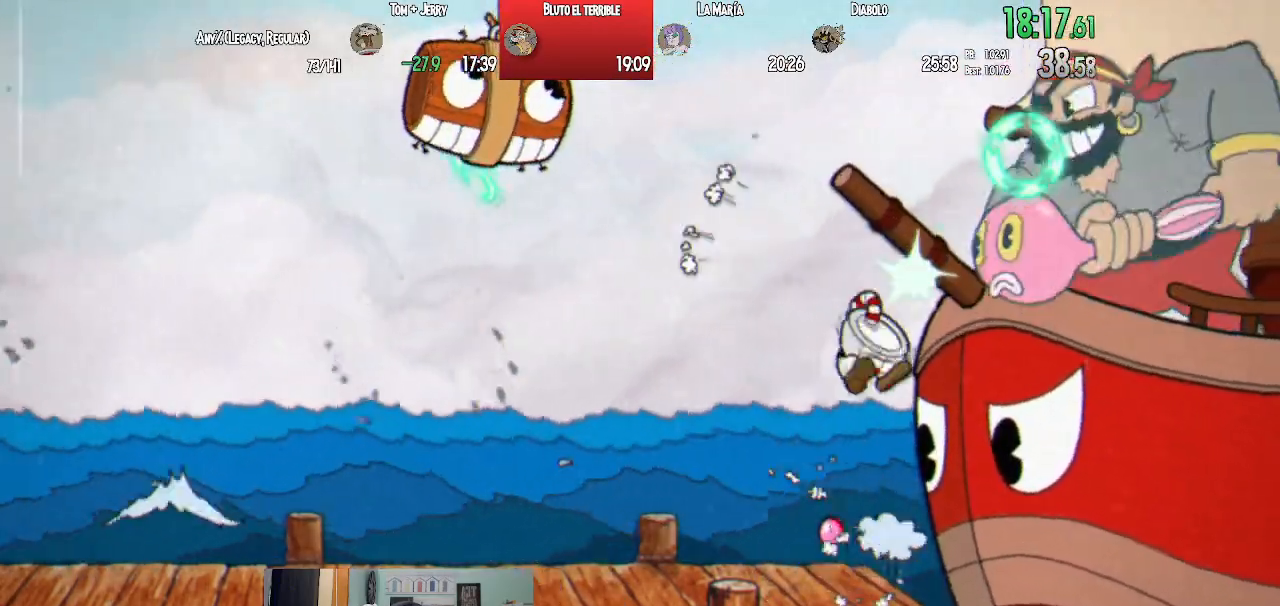
{"buttons": ["CROSS", "L1", "DPAD_UP", "DPAD_LEFT"], "left_stick": "center", "right_stick": "center", "events": [[383, "DPAD_RIGHT", "up"], [400, "DPAD_LEFT", "down"], [433, "CROSS", "down"]]}
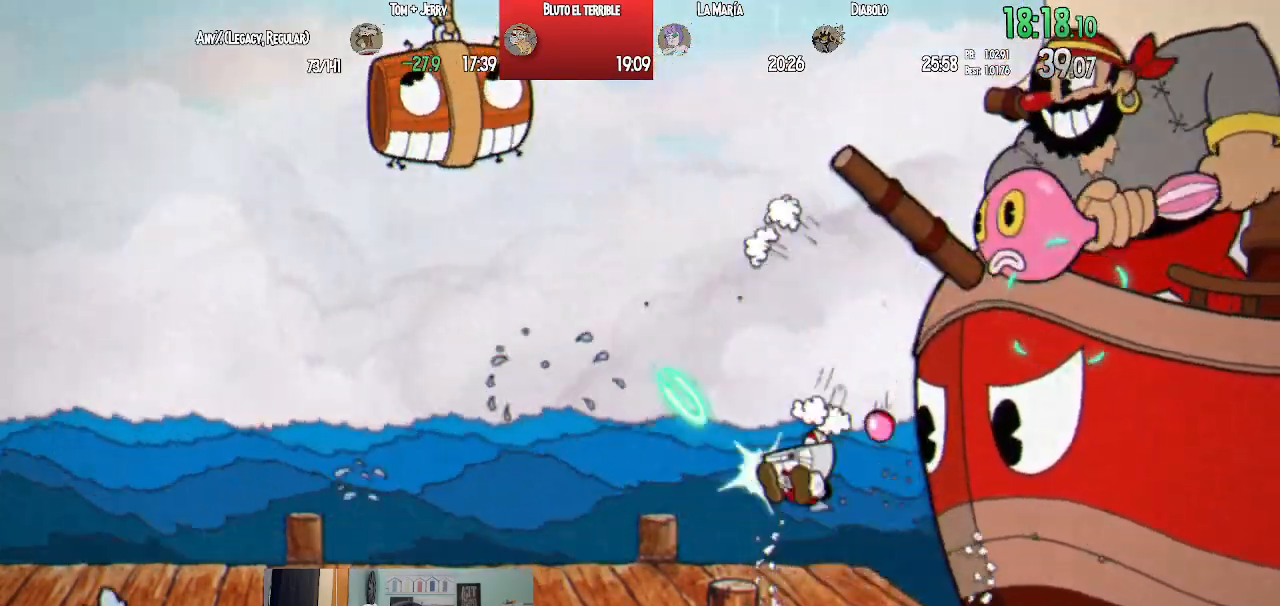
{"buttons": ["L1", "DPAD_UP", "DPAD_RIGHT"], "left_stick": "center", "right_stick": "center", "events": [[17, "CROSS", "up"], [33, "DPAD_LEFT", "up"], [50, "DPAD_RIGHT", "down"]]}
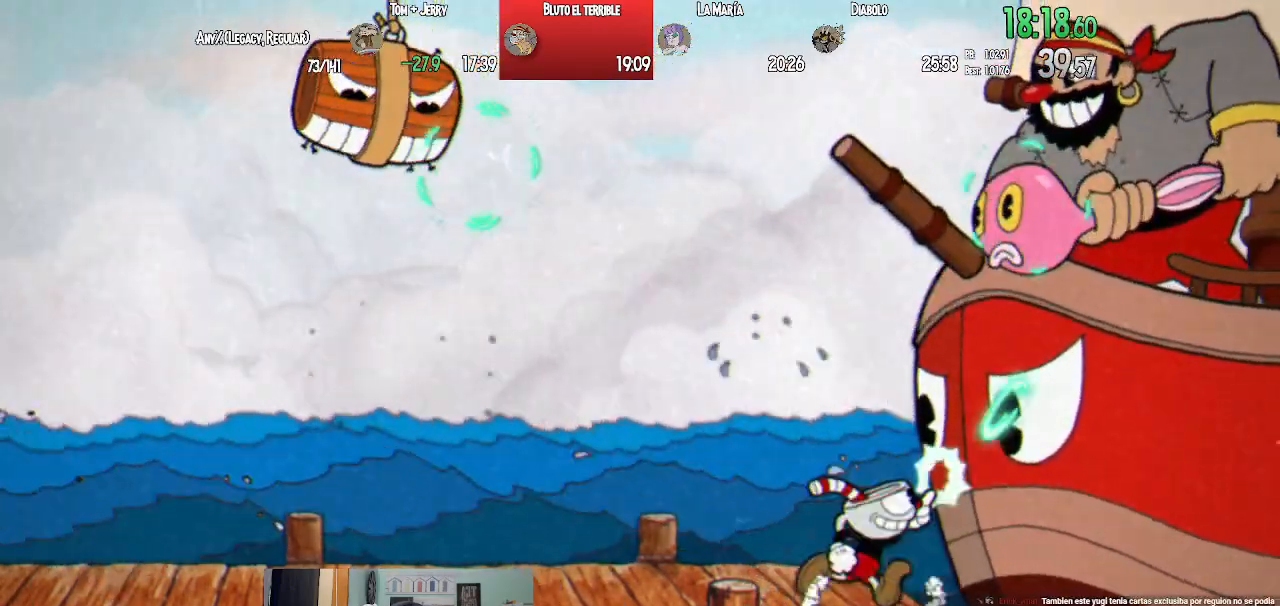
{"buttons": ["L1", "DPAD_UP", "DPAD_RIGHT"], "left_stick": "center", "right_stick": "center", "events": []}